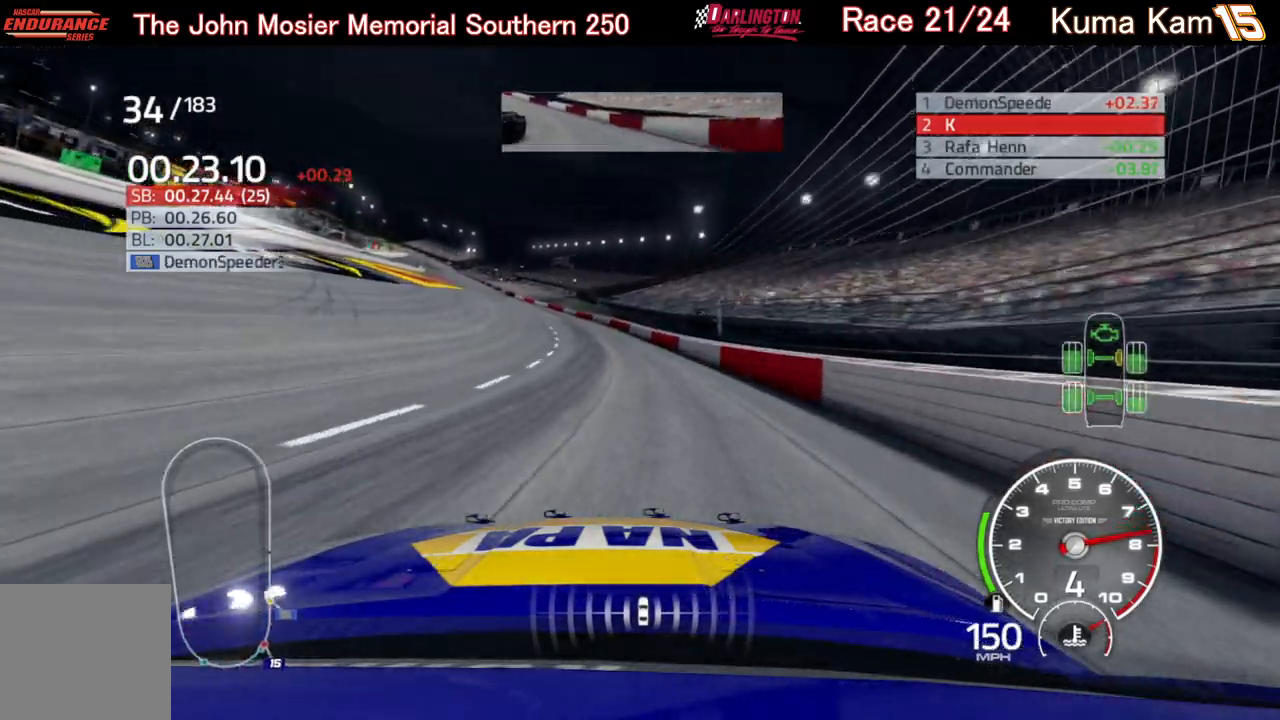
Gameplay with a controller (Xbox layout); each line is a JSON object with the inputs held at the frame after it. "events" lists button and stick changes between this image and that frame as [ms after this image, input, new state], when the widget could be followed in between.
{"buttons": ["R2"], "left_stick": "left", "right_stick": "center", "events": []}
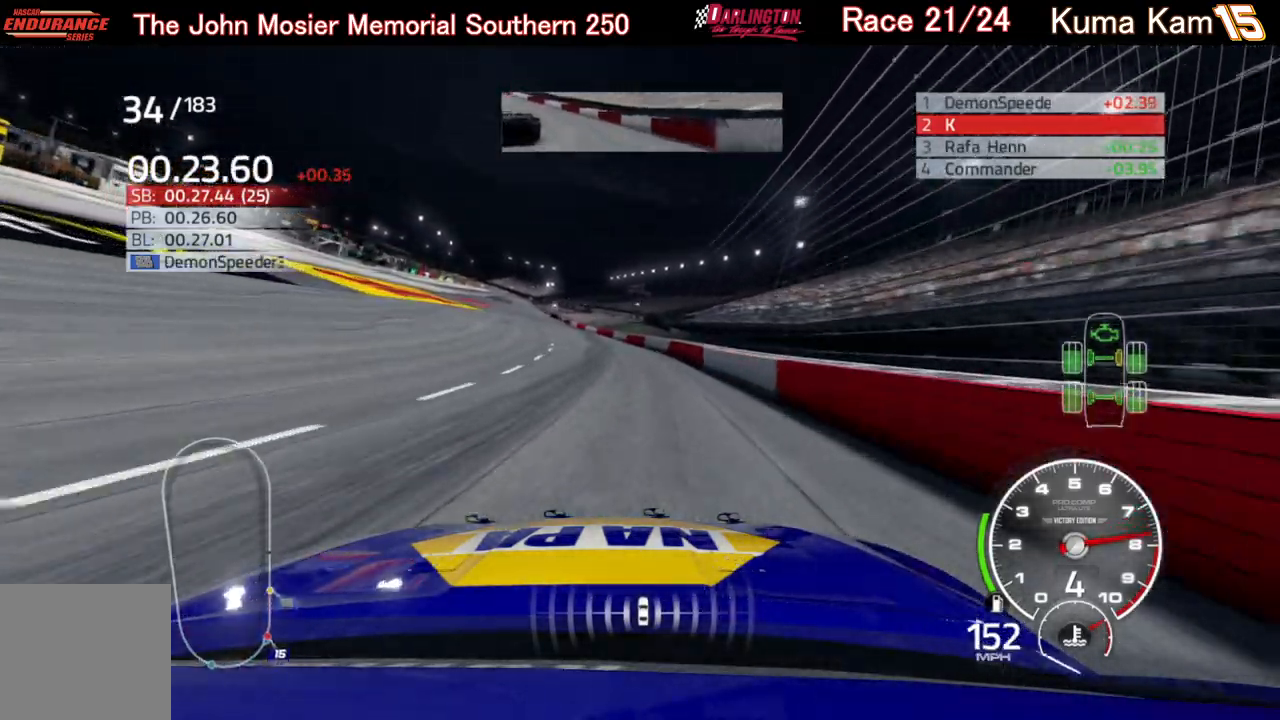
{"buttons": ["R2"], "left_stick": "left", "right_stick": "center", "events": [[350, "left_stick", "center"], [467, "left_stick", "left"]]}
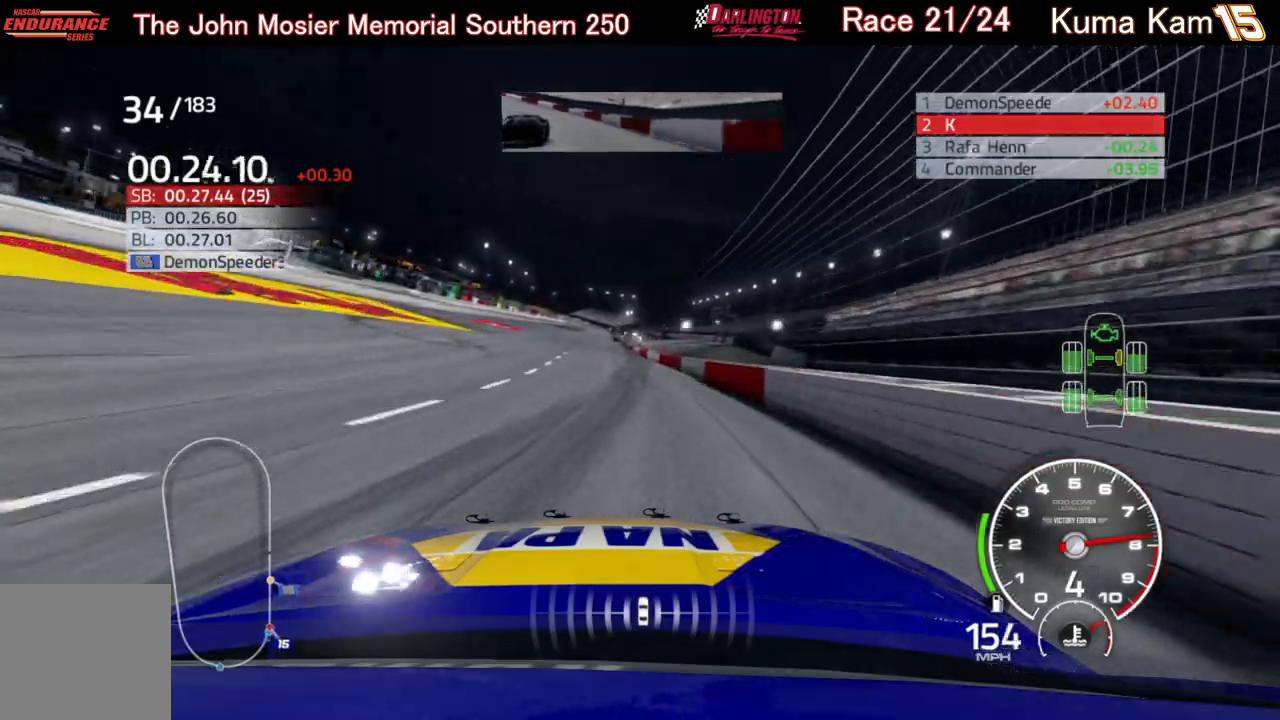
{"buttons": ["R2"], "left_stick": "right", "right_stick": "center", "events": [[117, "left_stick", "center"], [233, "left_stick", "left"], [383, "left_stick", "center"], [483, "left_stick", "right"]]}
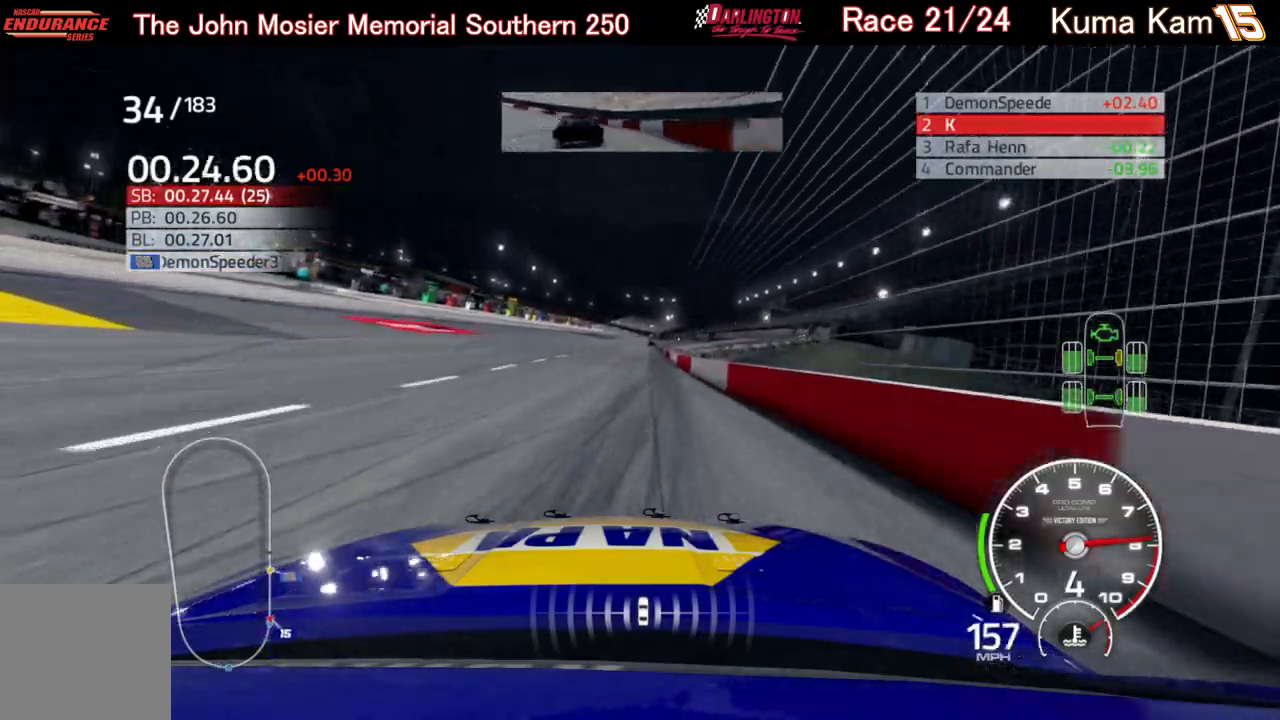
{"buttons": ["R2"], "left_stick": "up-right", "right_stick": "center", "events": [[83, "left_stick", "center"], [417, "left_stick", "up-right"]]}
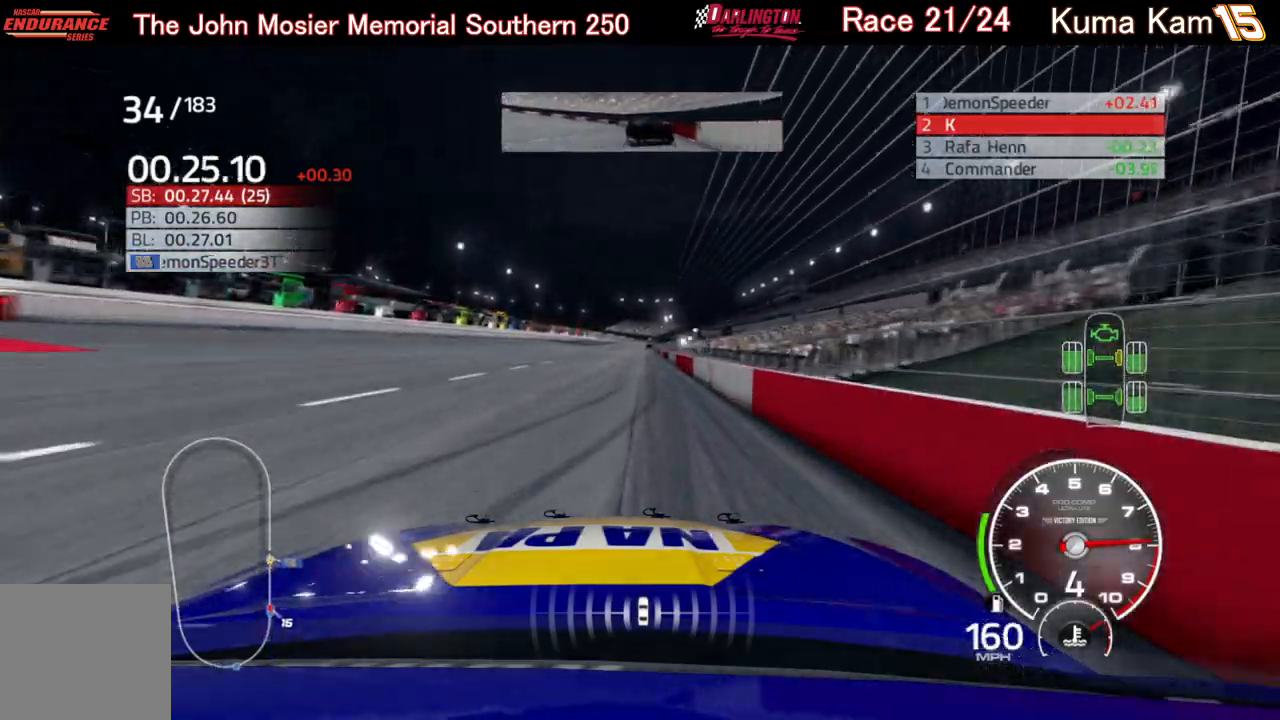
{"buttons": ["R2"], "left_stick": "center", "right_stick": "center", "events": [[50, "left_stick", "center"], [183, "left_stick", "right"], [283, "left_stick", "center"]]}
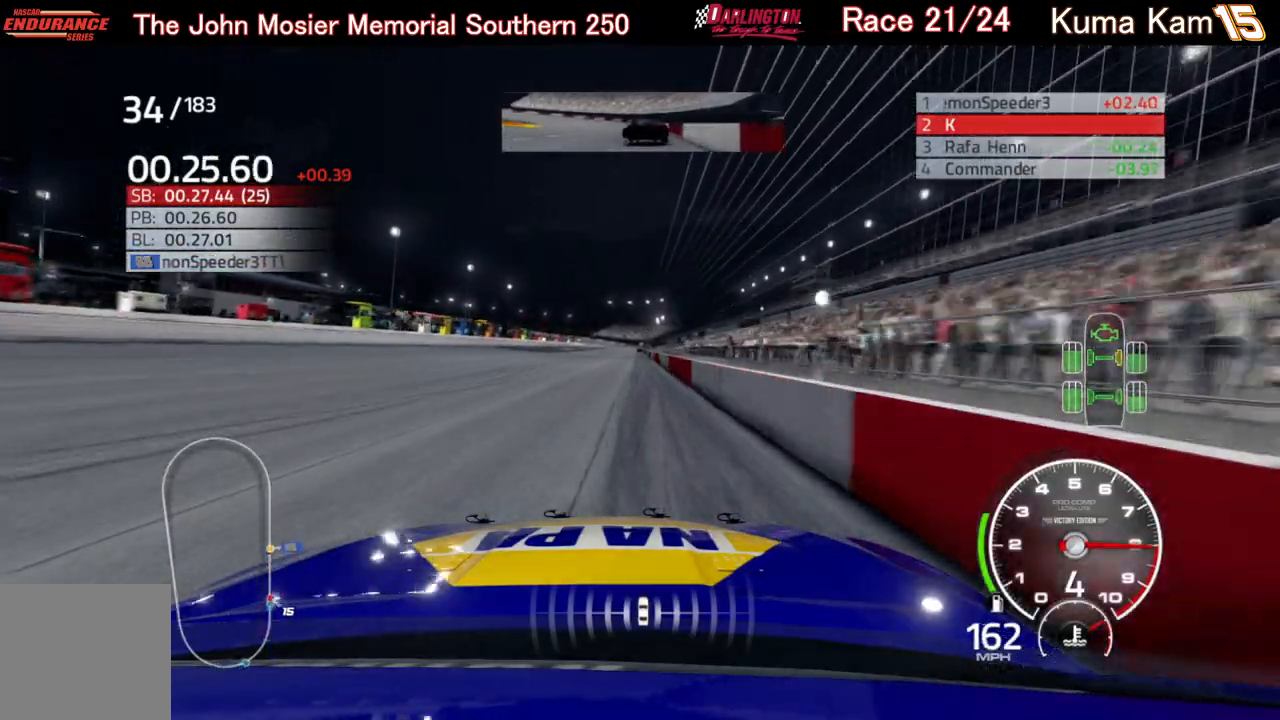
{"buttons": ["R2"], "left_stick": "center", "right_stick": "center", "events": [[267, "left_stick", "up-right"], [367, "left_stick", "center"]]}
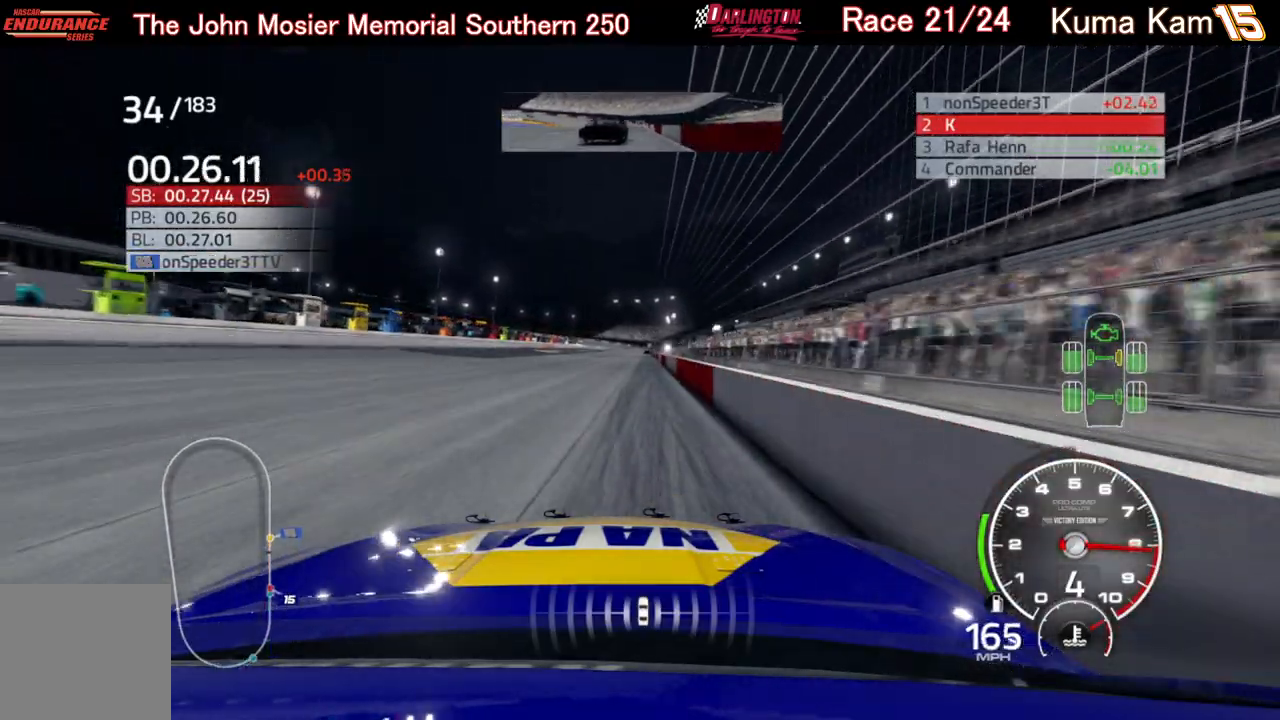
{"buttons": ["R2"], "left_stick": "center", "right_stick": "center", "events": [[67, "left_stick", "up-right"], [133, "left_stick", "center"], [300, "left_stick", "up-right"], [400, "left_stick", "center"]]}
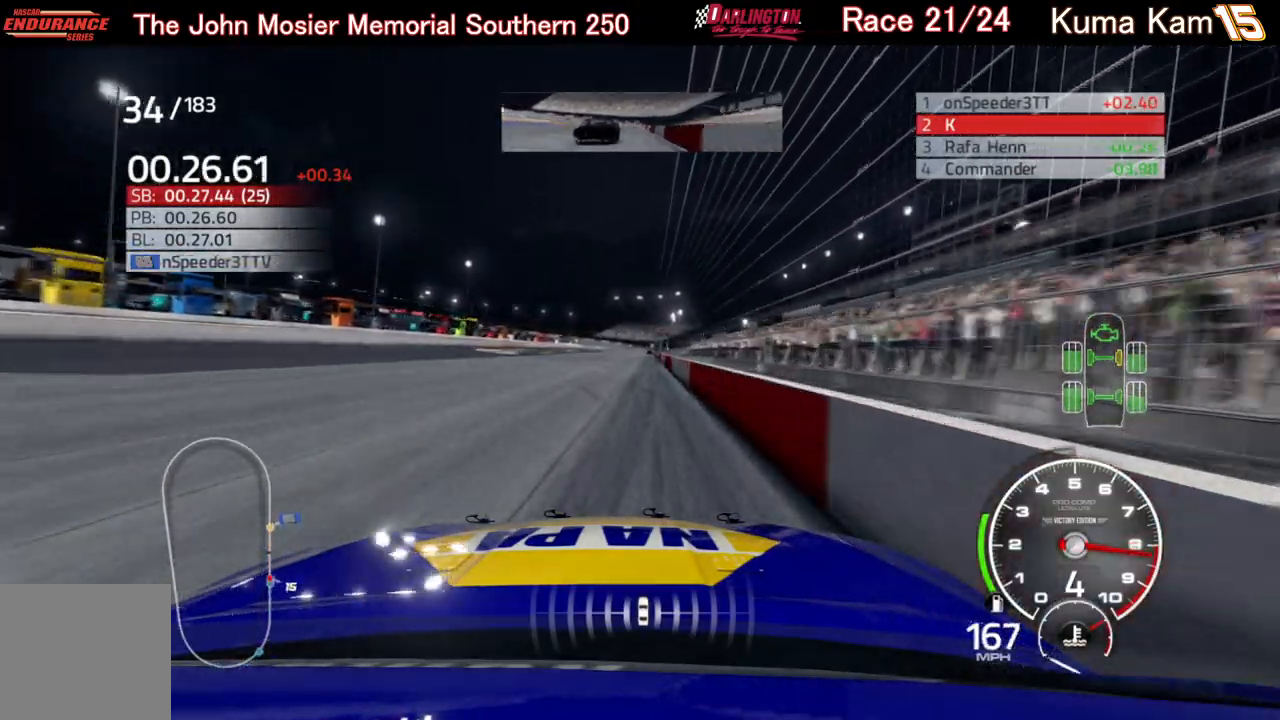
{"buttons": ["R2"], "left_stick": "center", "right_stick": "center", "events": [[150, "left_stick", "right"], [250, "left_stick", "center"], [383, "left_stick", "up-right"], [450, "left_stick", "center"]]}
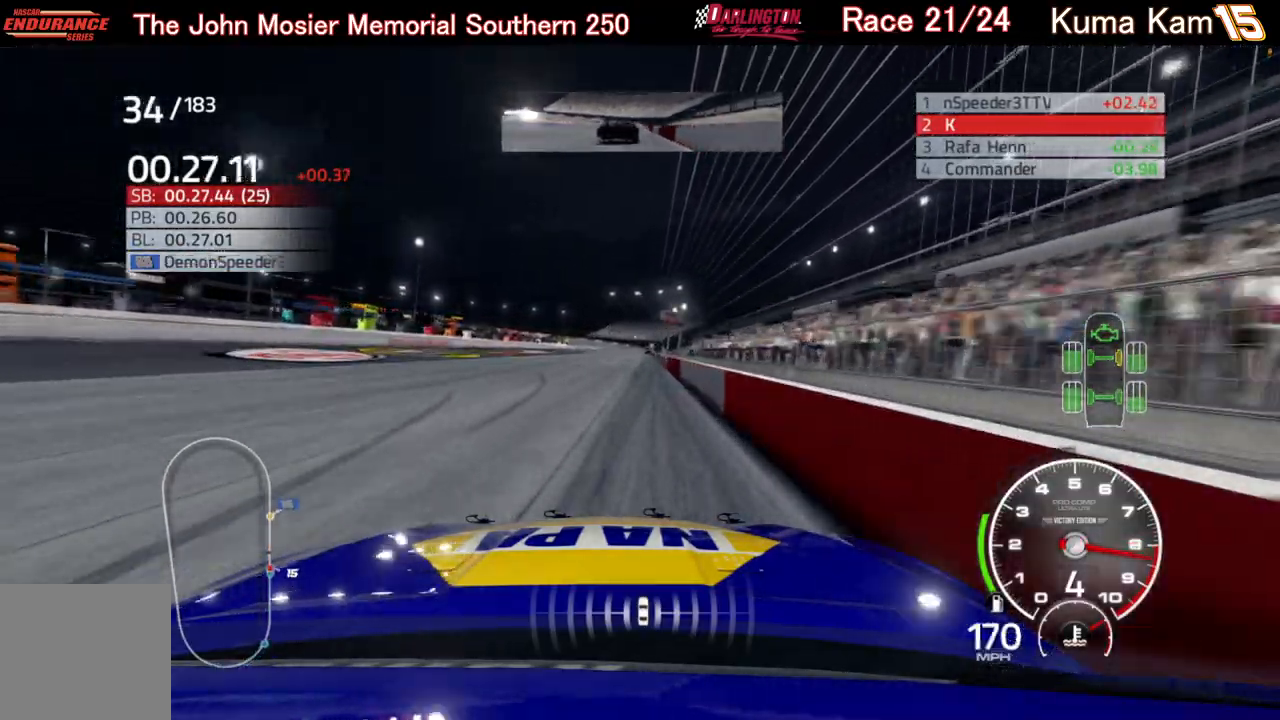
{"buttons": ["R2"], "left_stick": "center", "right_stick": "center", "events": [[67, "left_stick", "right"], [167, "left_stick", "center"], [367, "left_stick", "up-right"], [450, "left_stick", "center"]]}
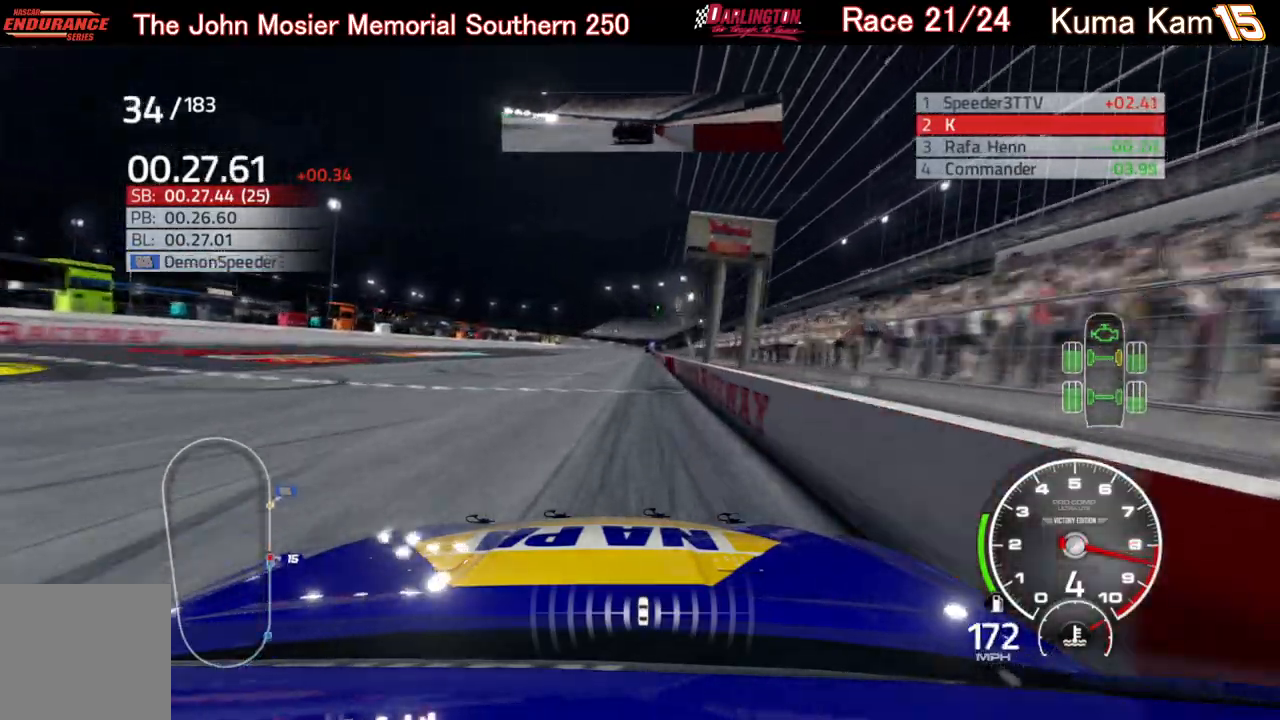
{"buttons": ["R2"], "left_stick": "center", "right_stick": "center", "events": [[83, "left_stick", "right"], [200, "left_stick", "center"]]}
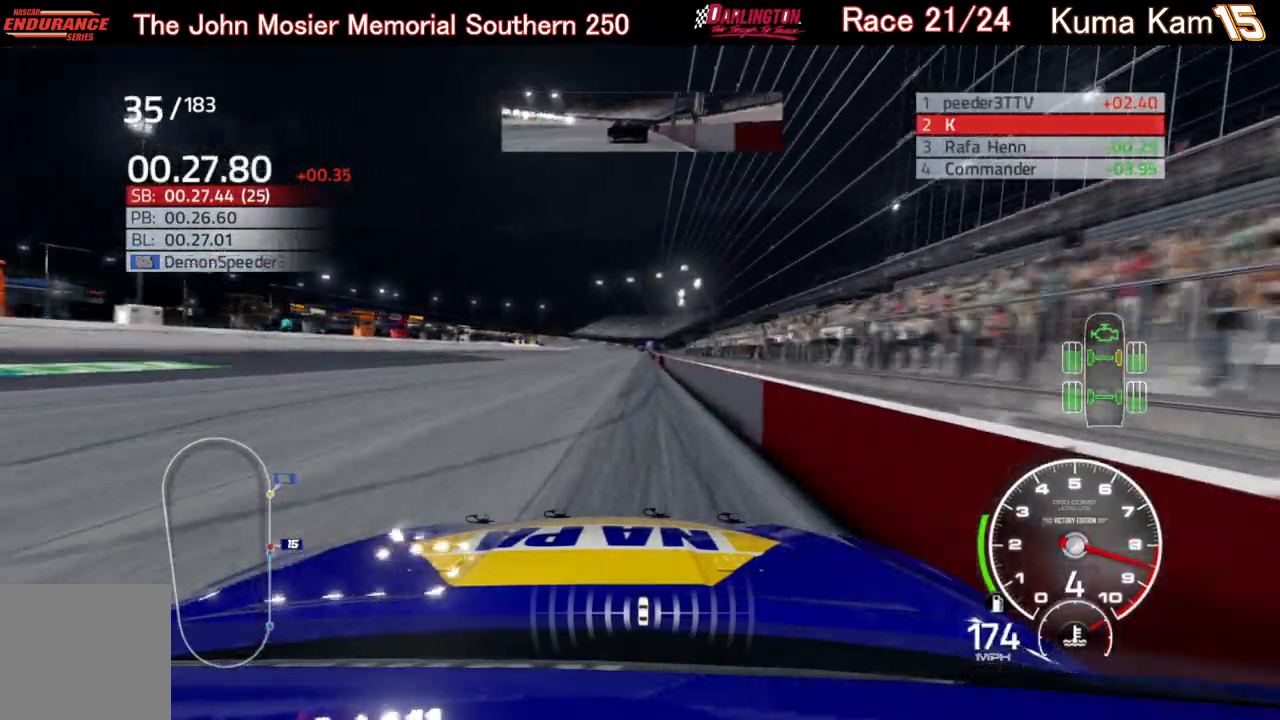
{"buttons": ["R2"], "left_stick": "up-right", "right_stick": "center", "events": [[117, "left_stick", "right"], [217, "left_stick", "center"], [467, "left_stick", "up-right"]]}
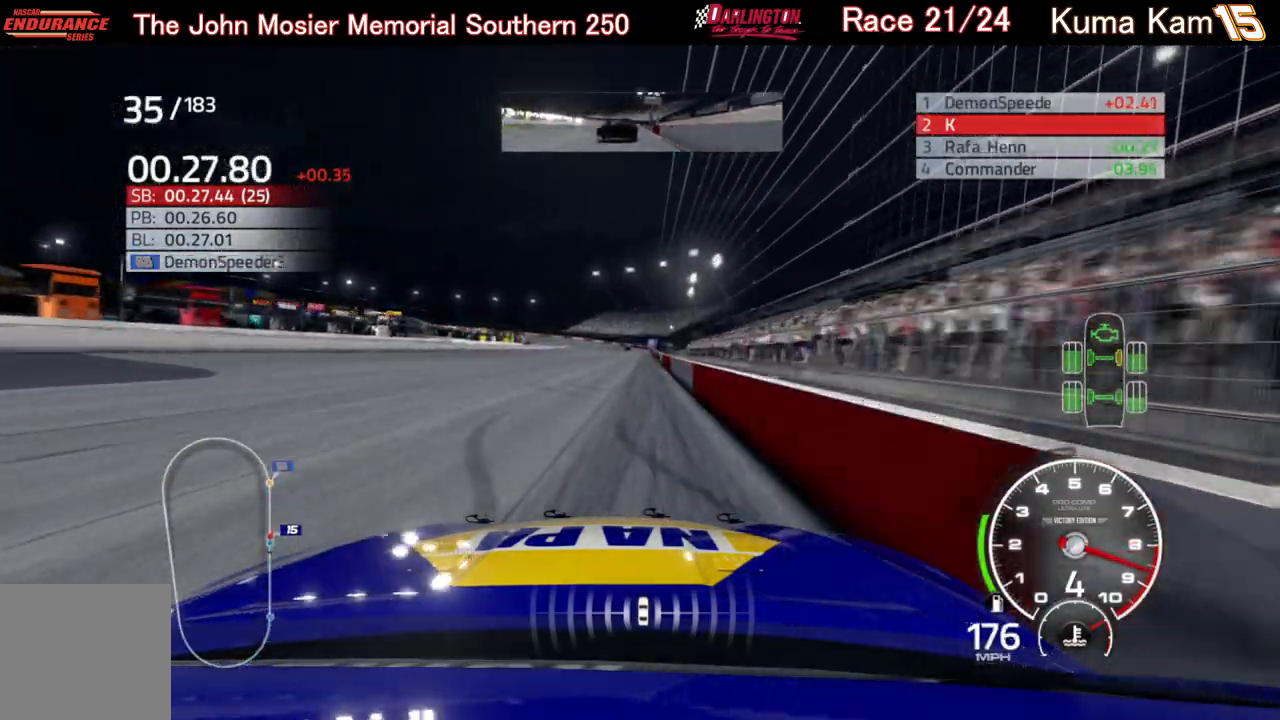
{"buttons": ["R2"], "left_stick": "center", "right_stick": "center", "events": [[83, "left_stick", "center"], [250, "left_stick", "up-right"], [367, "left_stick", "center"]]}
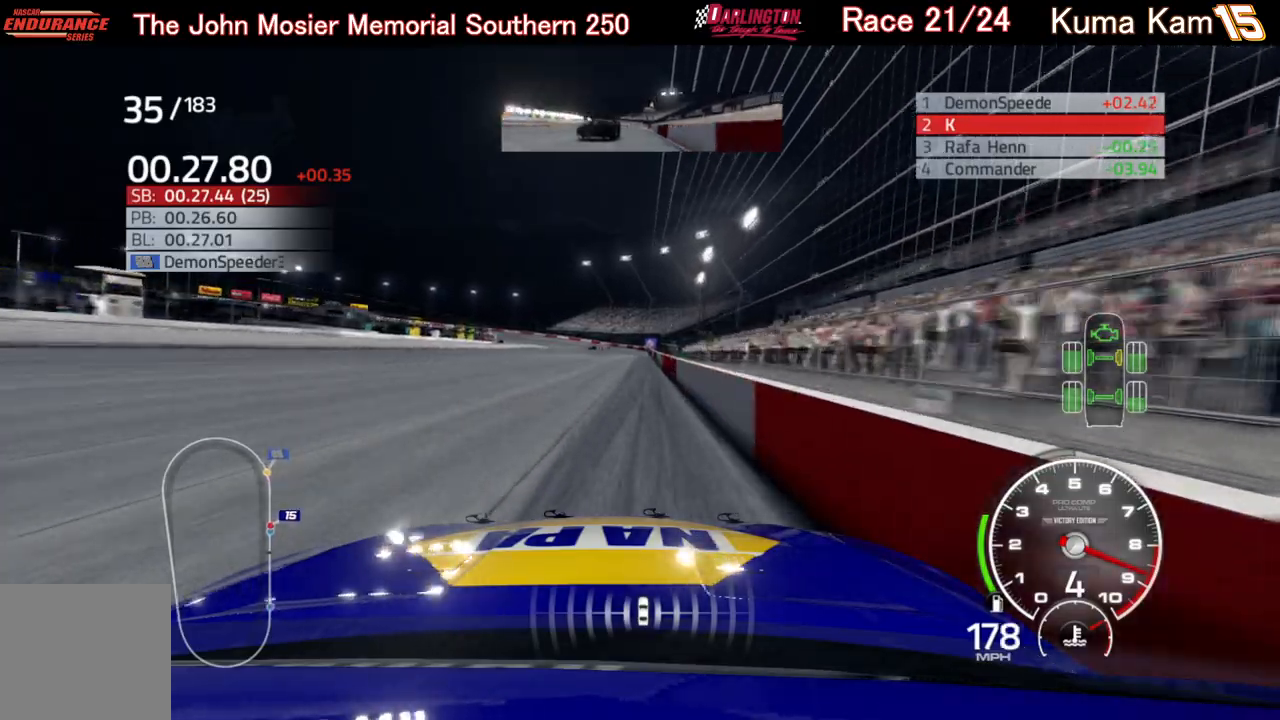
{"buttons": ["R2"], "left_stick": "center", "right_stick": "center", "events": [[250, "left_stick", "right"], [317, "left_stick", "center"]]}
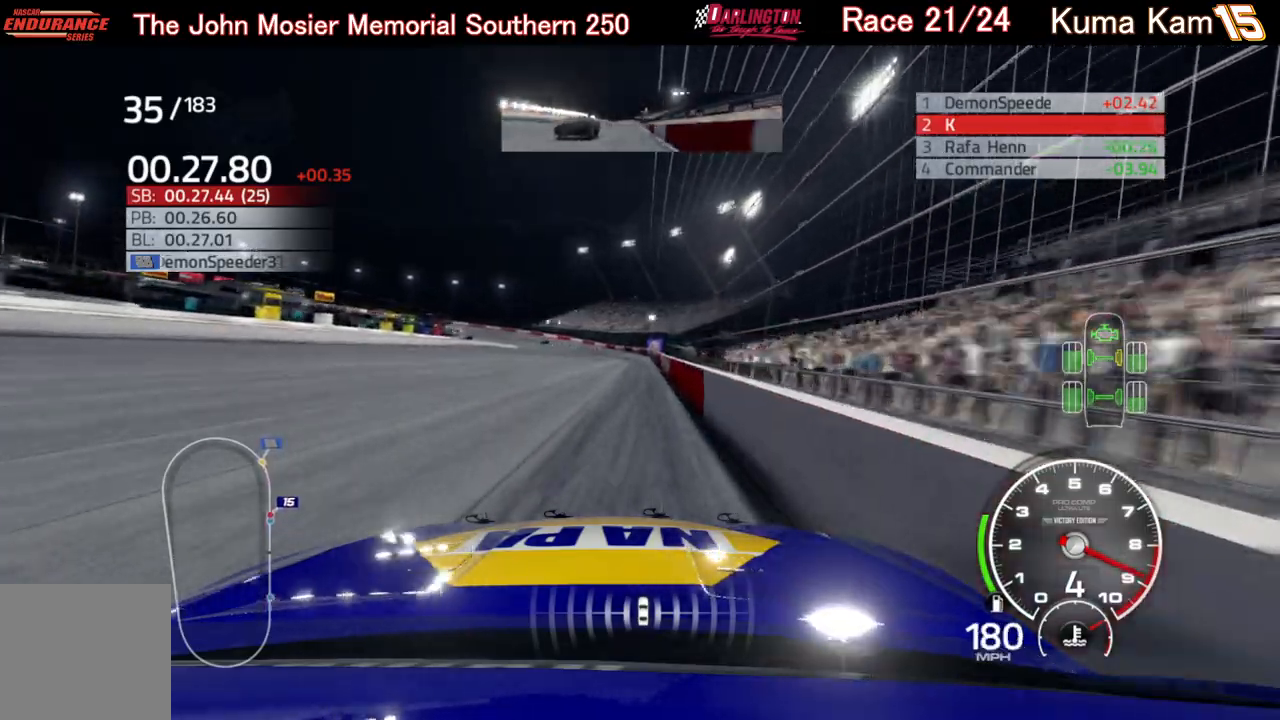
{"buttons": ["R2"], "left_stick": "left", "right_stick": "center", "events": [[500, "left_stick", "left"]]}
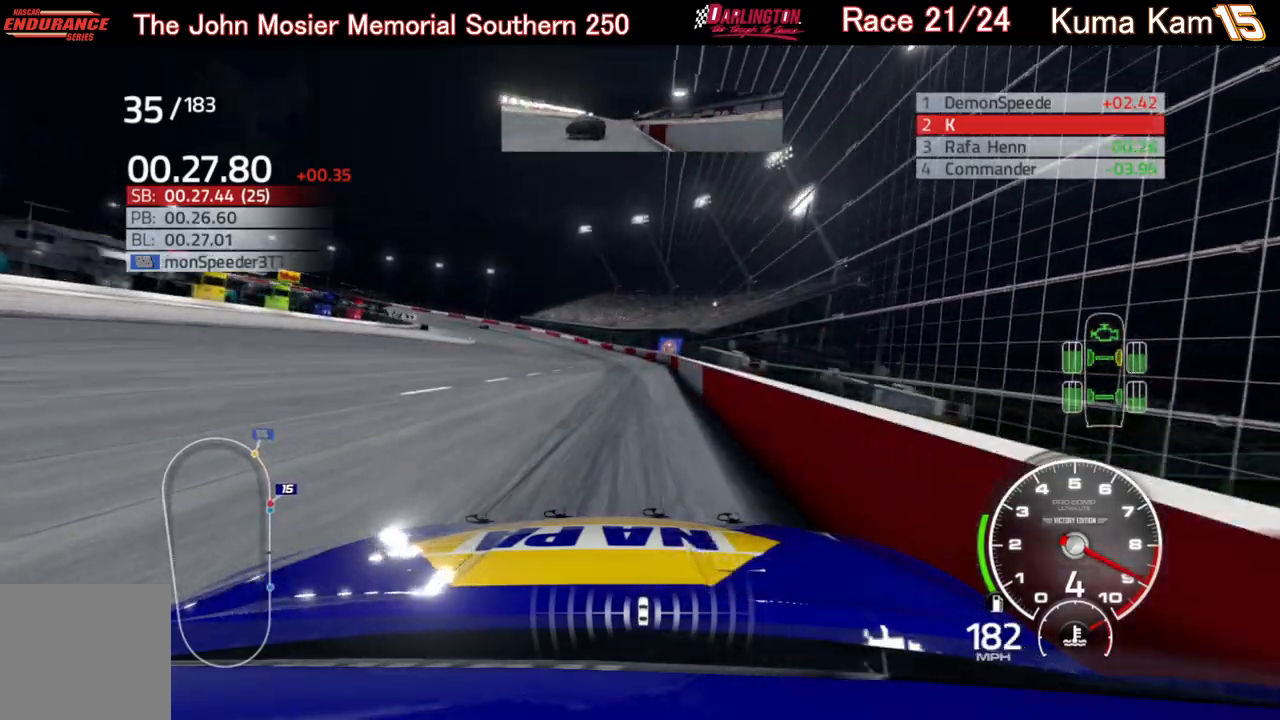
{"buttons": ["R2"], "left_stick": "left", "right_stick": "center", "events": []}
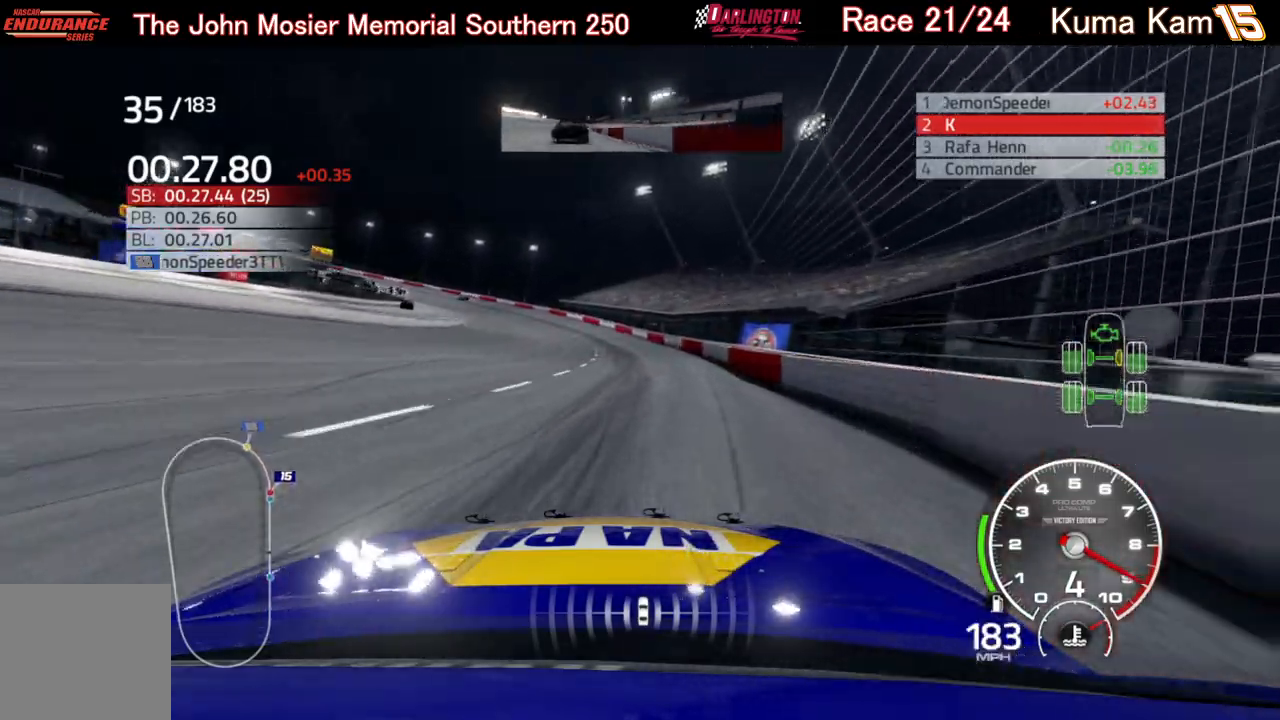
{"buttons": ["L2"], "left_stick": "left", "right_stick": "center", "events": [[233, "R2", "up"], [400, "L2", "down"]]}
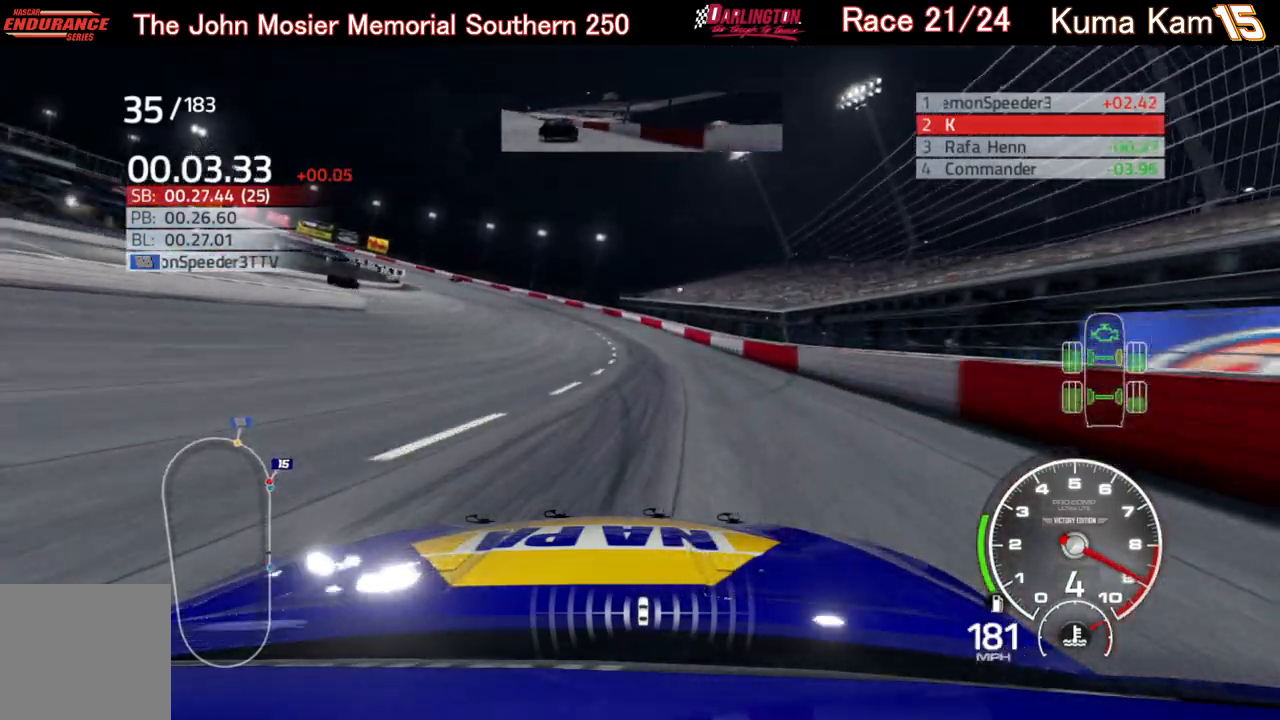
{"buttons": [], "left_stick": "left", "right_stick": "center", "events": [[17, "L2", "up"], [100, "L2", "down"], [183, "L2", "up"]]}
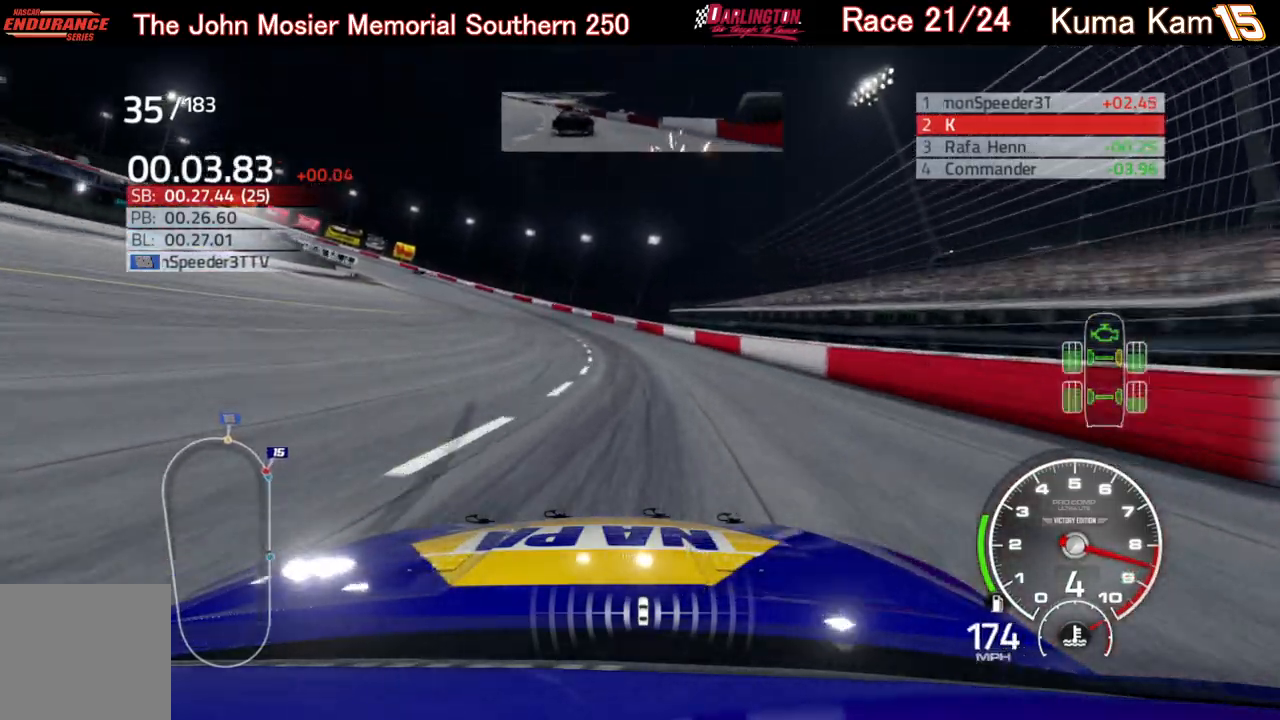
{"buttons": ["R2"], "left_stick": "left", "right_stick": "center", "events": [[300, "R2", "down"]]}
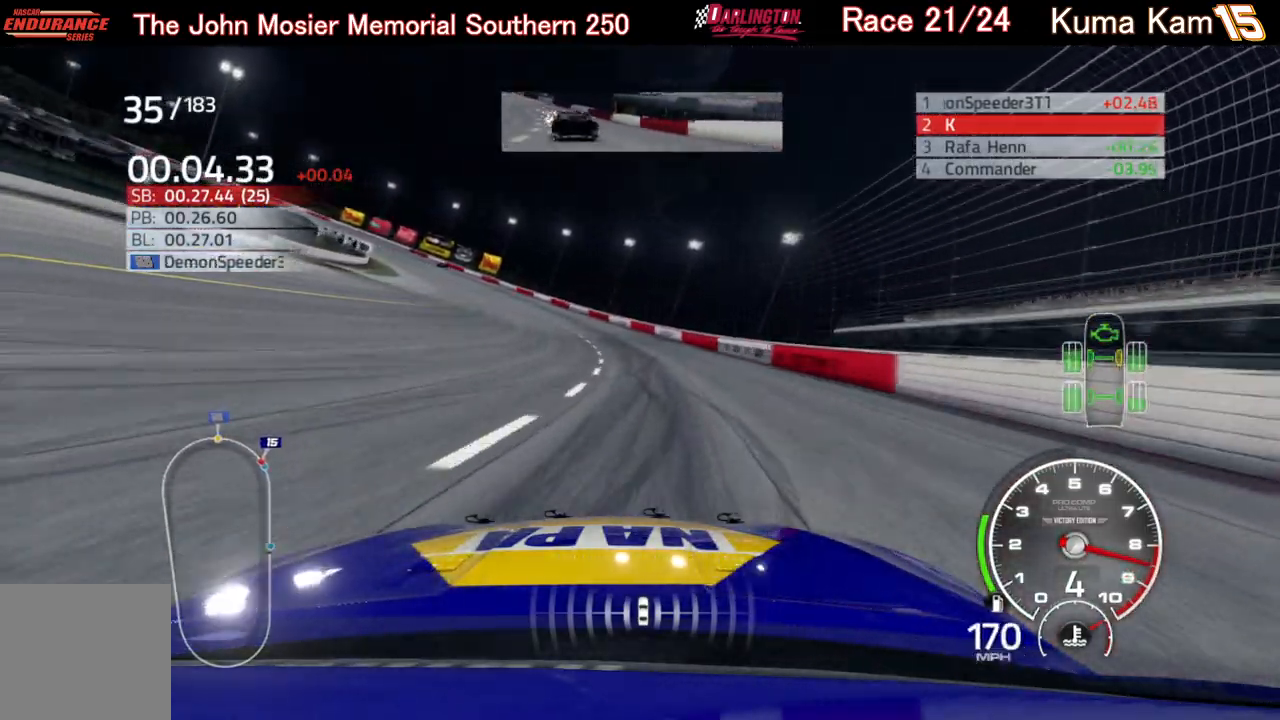
{"buttons": ["R2"], "left_stick": "left", "right_stick": "center", "events": []}
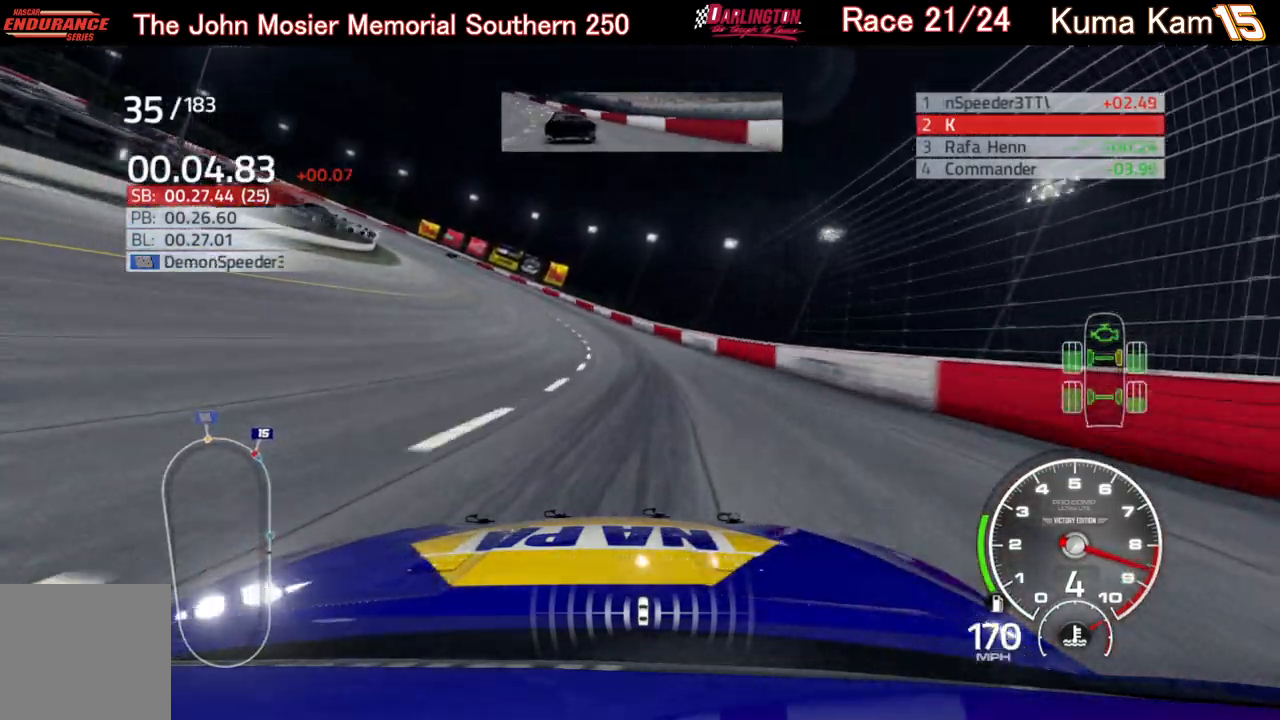
{"buttons": ["R2"], "left_stick": "left", "right_stick": "center", "events": []}
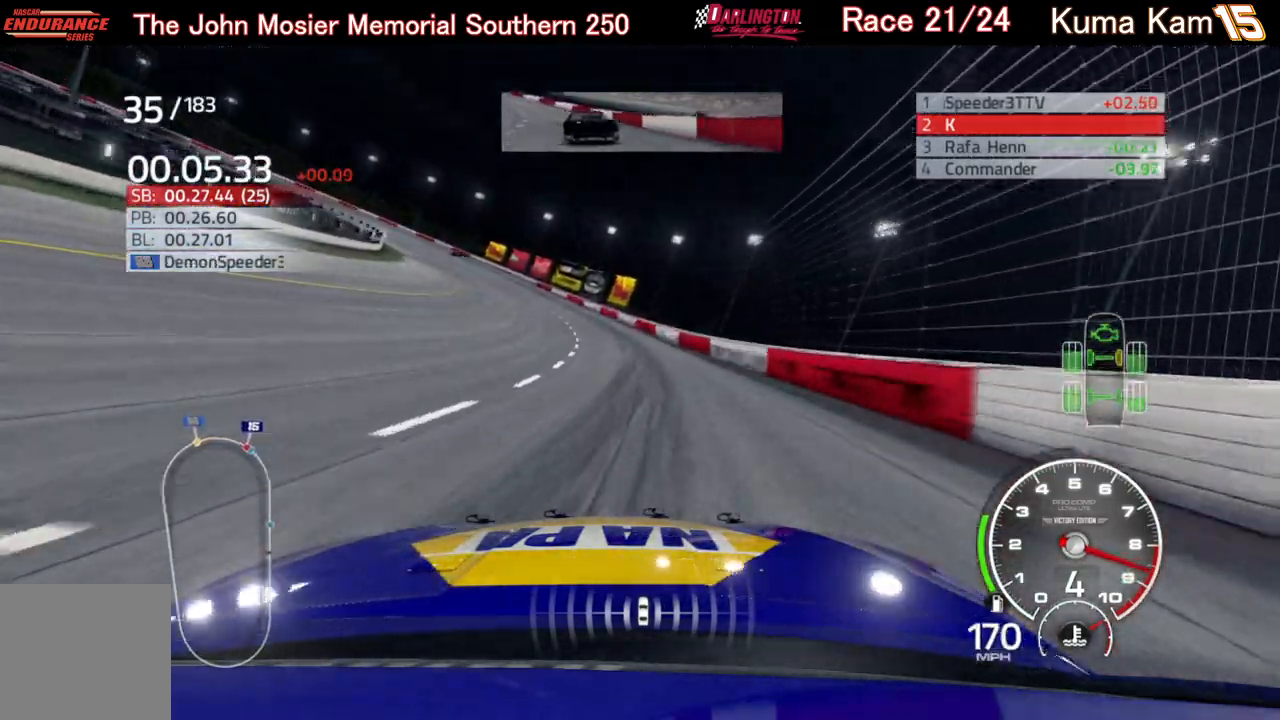
{"buttons": ["R2"], "left_stick": "left", "right_stick": "center", "events": []}
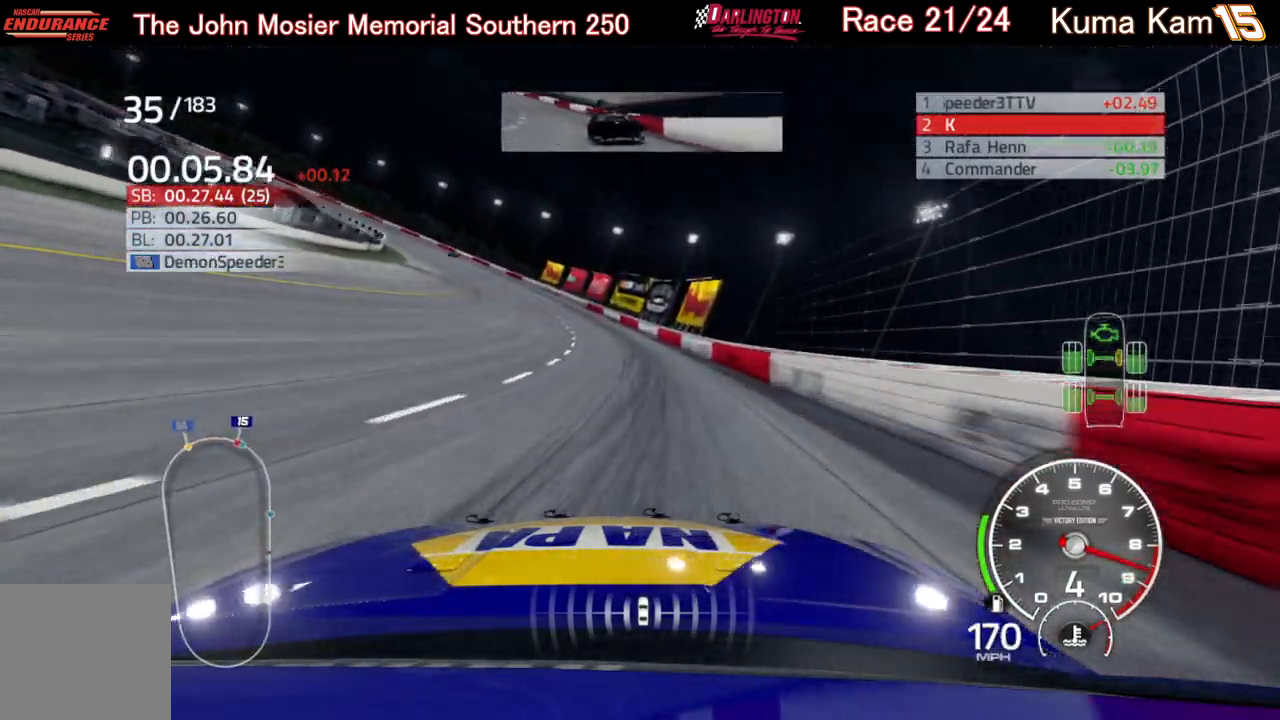
{"buttons": ["R2"], "left_stick": "left", "right_stick": "center", "events": []}
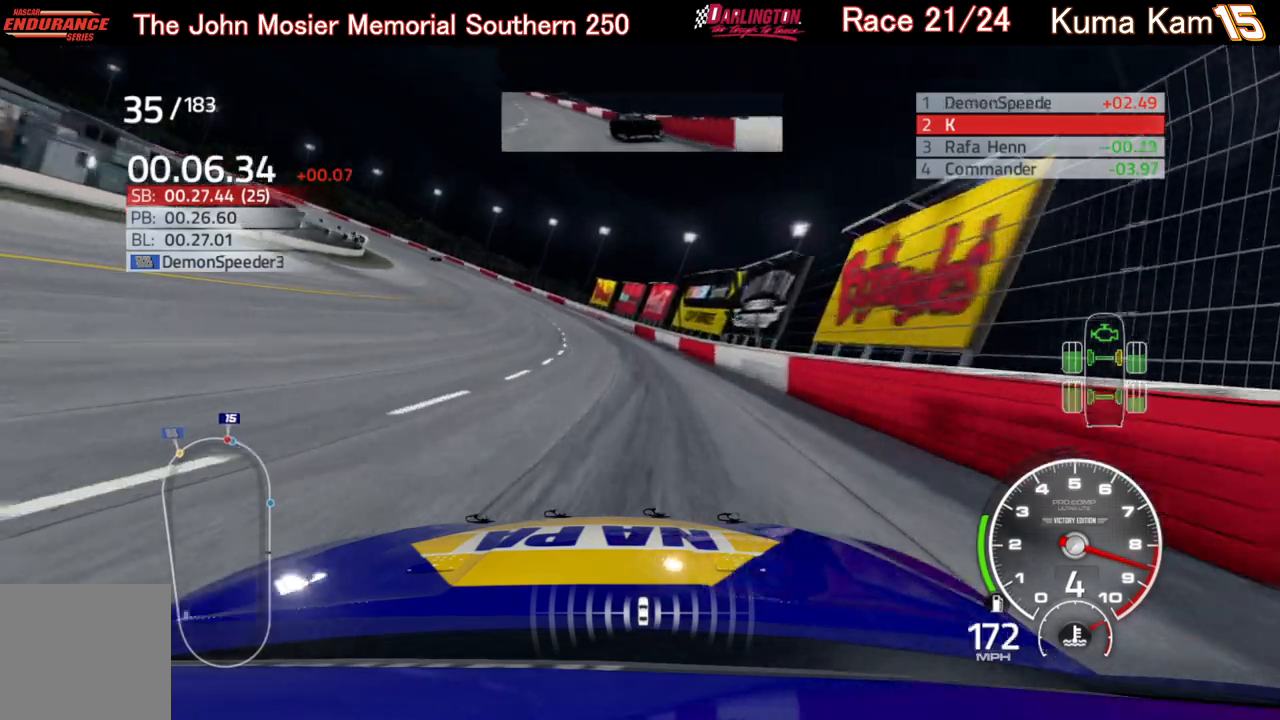
{"buttons": ["R2"], "left_stick": "left", "right_stick": "center", "events": [[267, "left_stick", "center"], [333, "left_stick", "left"]]}
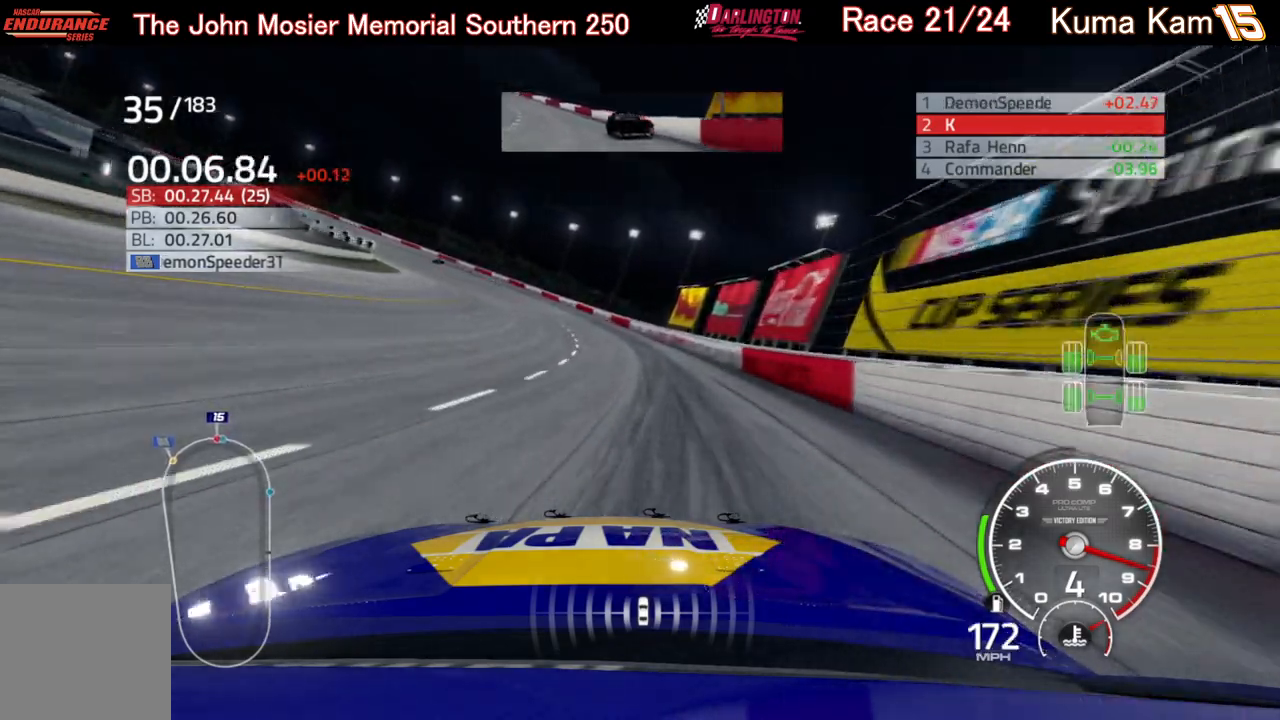
{"buttons": ["R2"], "left_stick": "left", "right_stick": "center", "events": []}
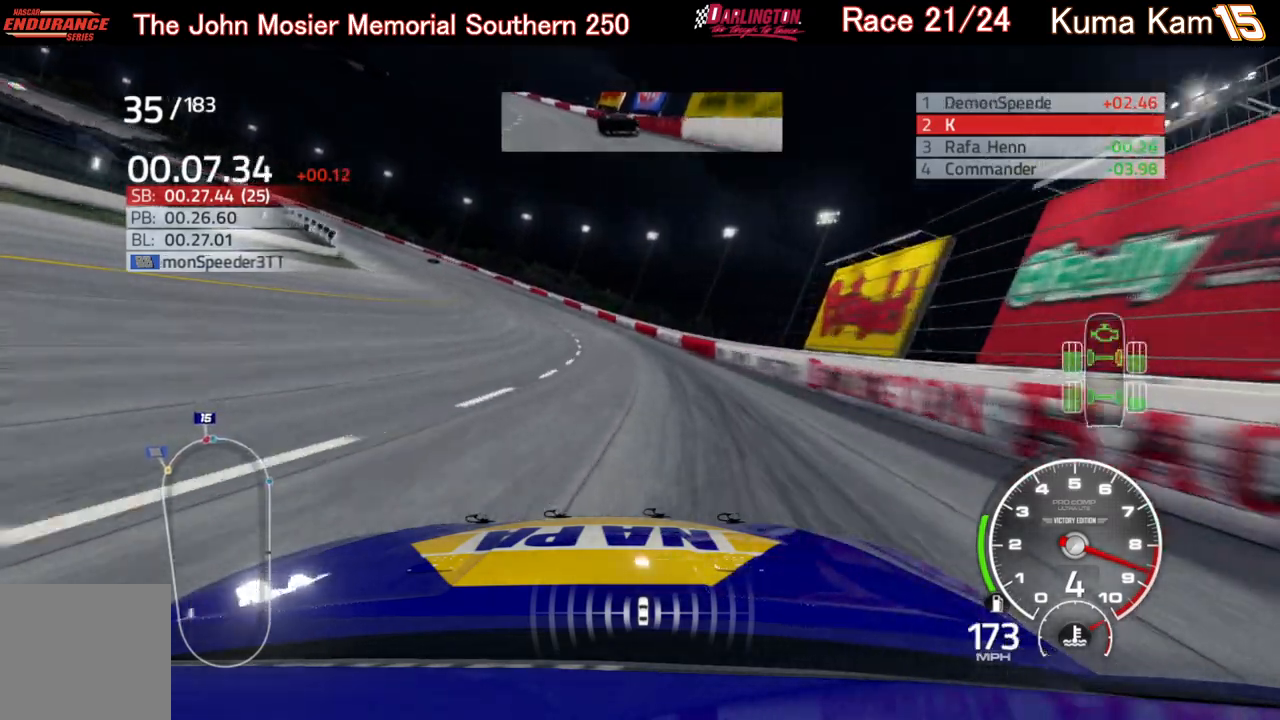
{"buttons": ["R2"], "left_stick": "left", "right_stick": "center", "events": []}
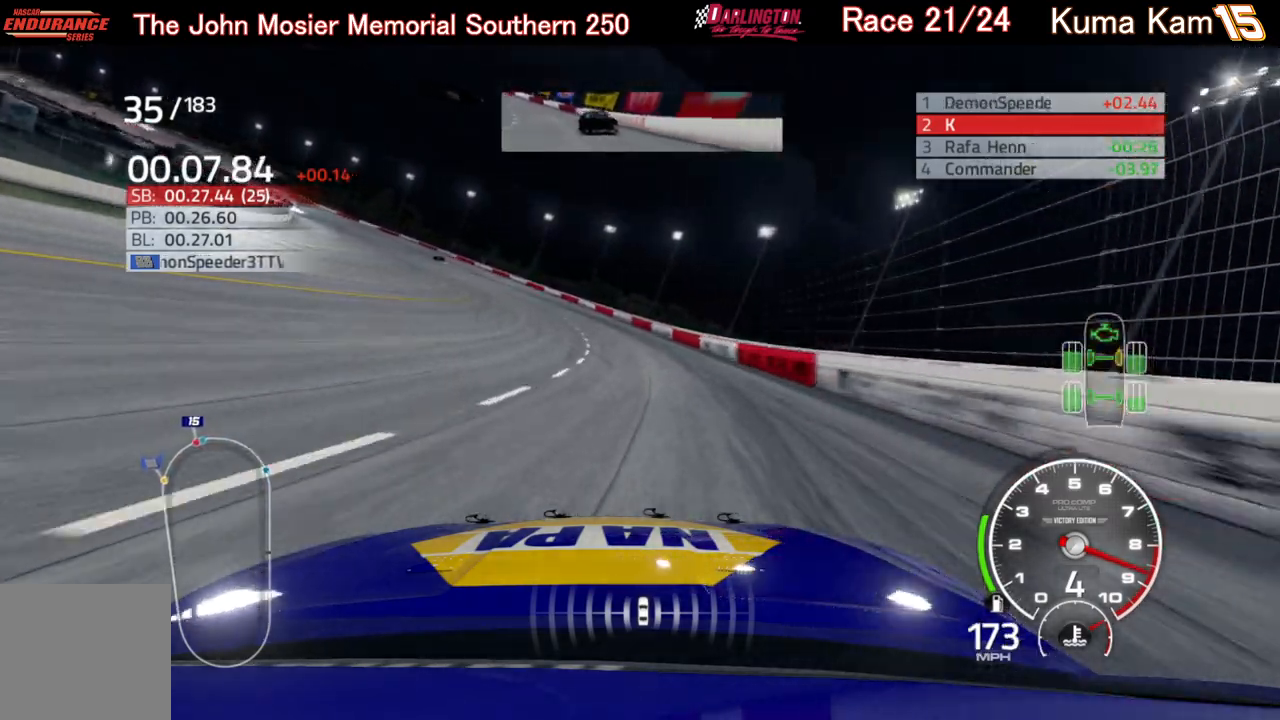
{"buttons": ["R2"], "left_stick": "left", "right_stick": "center", "events": []}
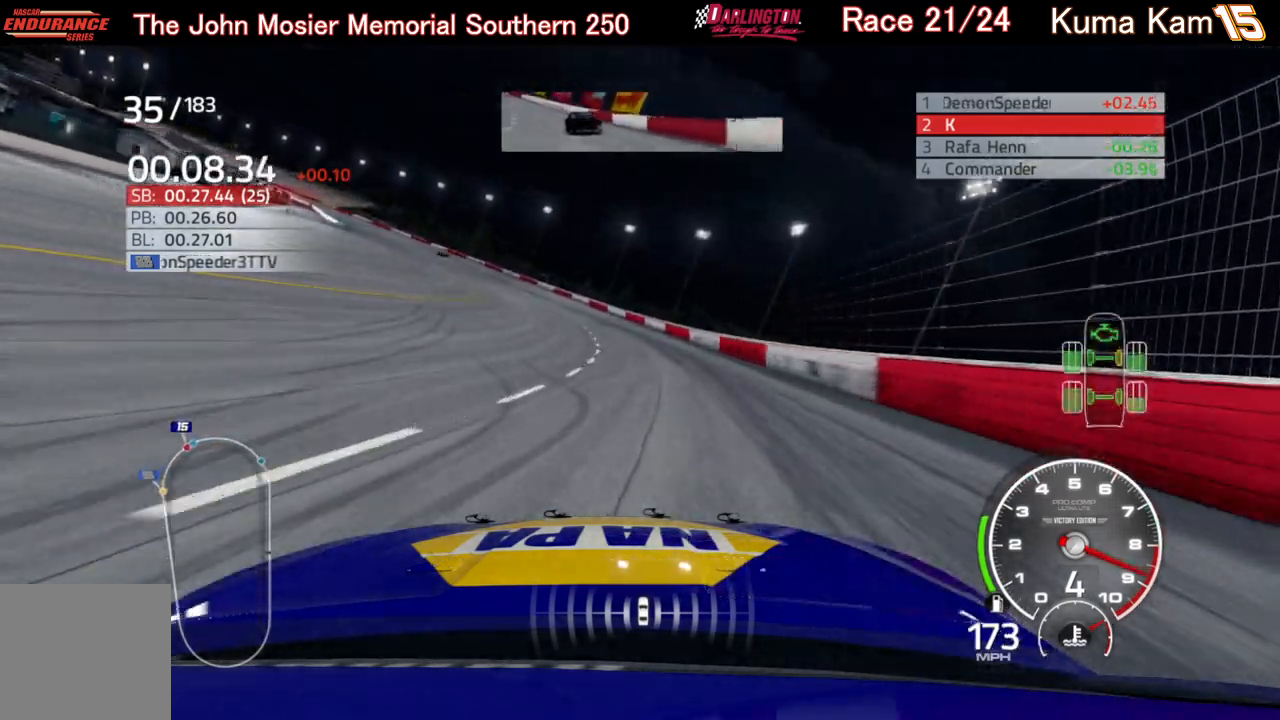
{"buttons": ["R2"], "left_stick": "left", "right_stick": "center", "events": []}
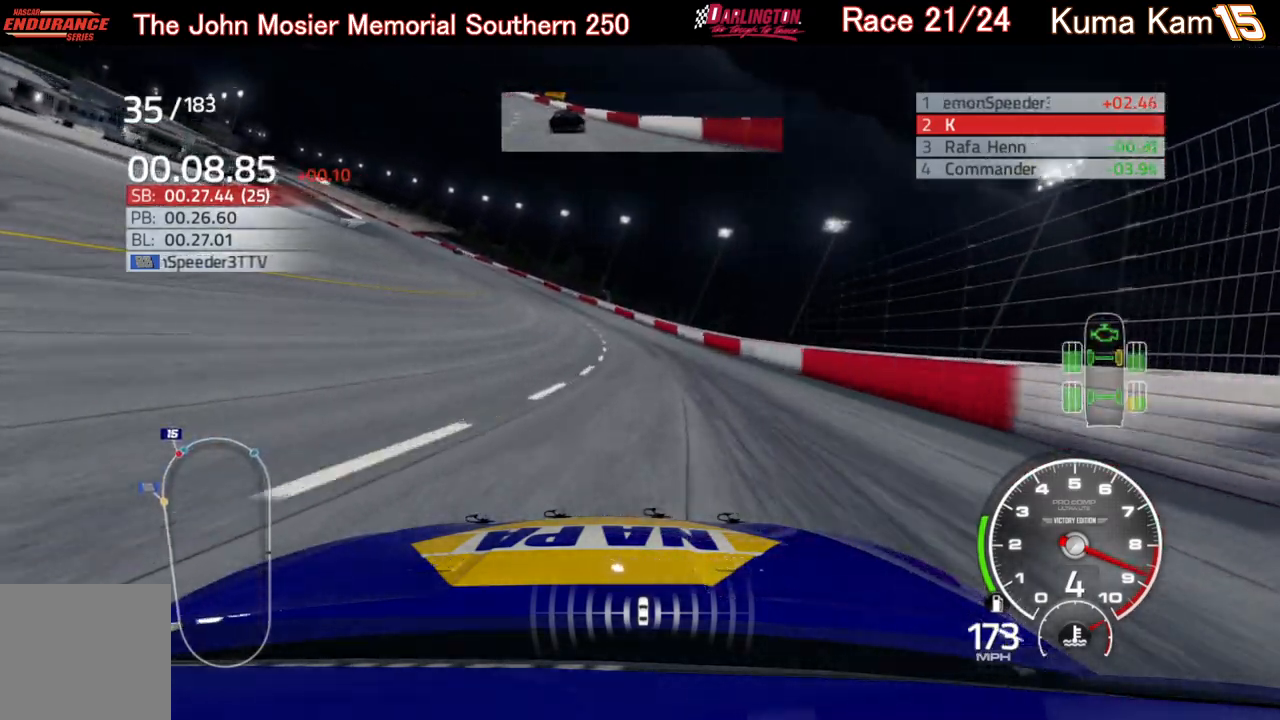
{"buttons": ["R2"], "left_stick": "left", "right_stick": "center", "events": []}
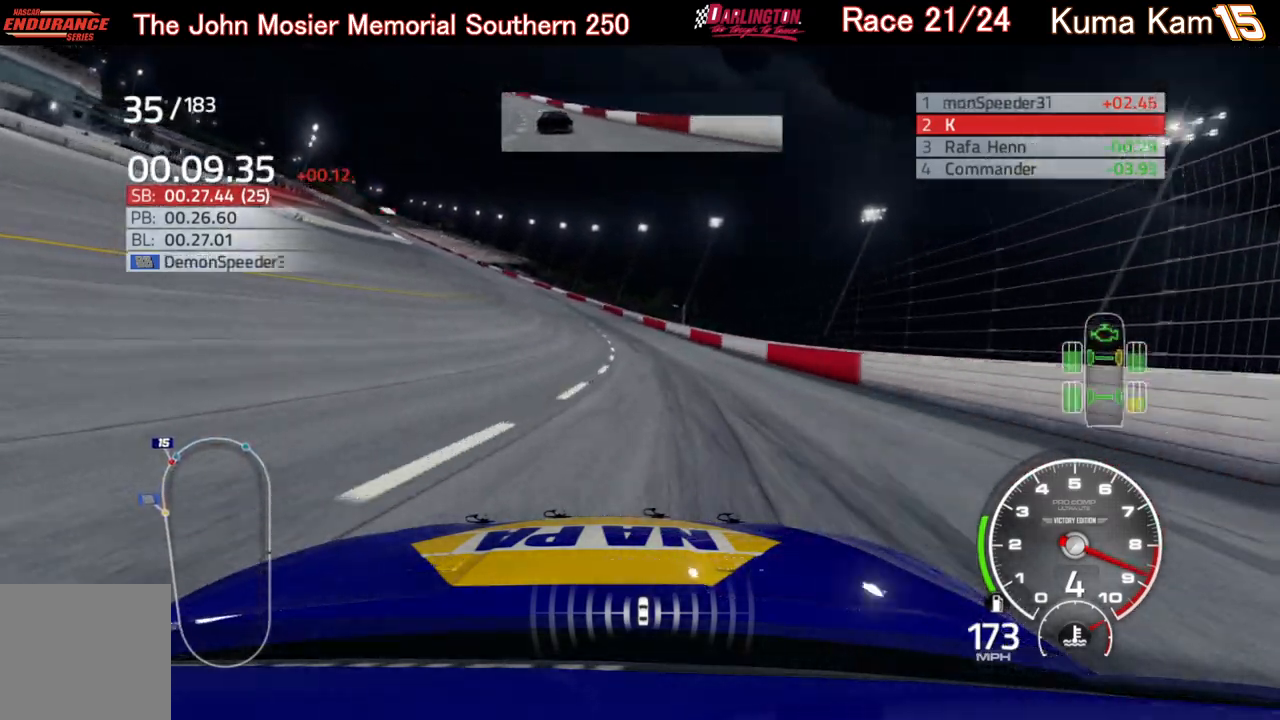
{"buttons": ["R2"], "left_stick": "center", "right_stick": "center", "events": [[500, "left_stick", "center"]]}